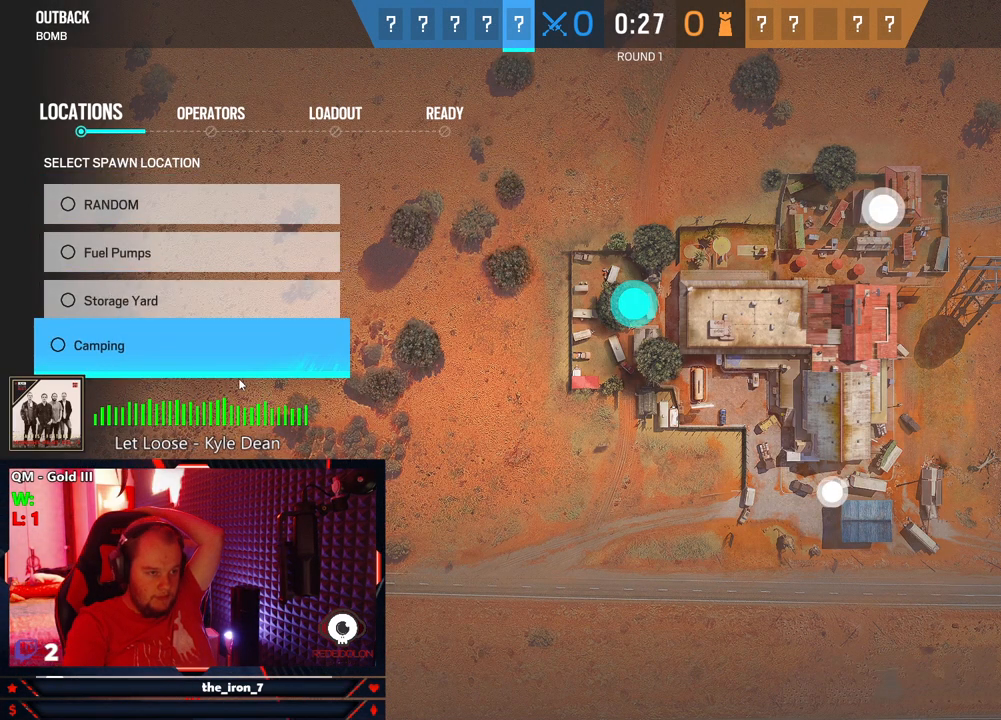
Gameplay with keyboard and mouse; each line is a JSON object with the keys and mouse buttons held at the frame after it. "events" lists presses ("down") and releases ("up") of "1", "2", "3", "4", "5", "a", "alt", "c", "caps_lock", "ctrl", "d", "e", "f", "g", "q", "r", "s", "shift", "space", "t", "tab", "v", "w", "x", "z", "mouse_left", "mouse_wheel" and "mouse_right" between this image and that frame as [ms after this image, input, new state], when the widget could be followed in between. "mouse_left", "mouse_wheel", "mouse_right" = the "left", "wheel", "right" buttons of the "mouse" list. No other keys are recorded. "wheel" means that the mouse wheel is clicked or scrolled. Not read: mouse_move.
{"keys": [], "mouse": [], "events": [[250, "mouse_left", "down"], [396, "mouse_left", "up"]]}
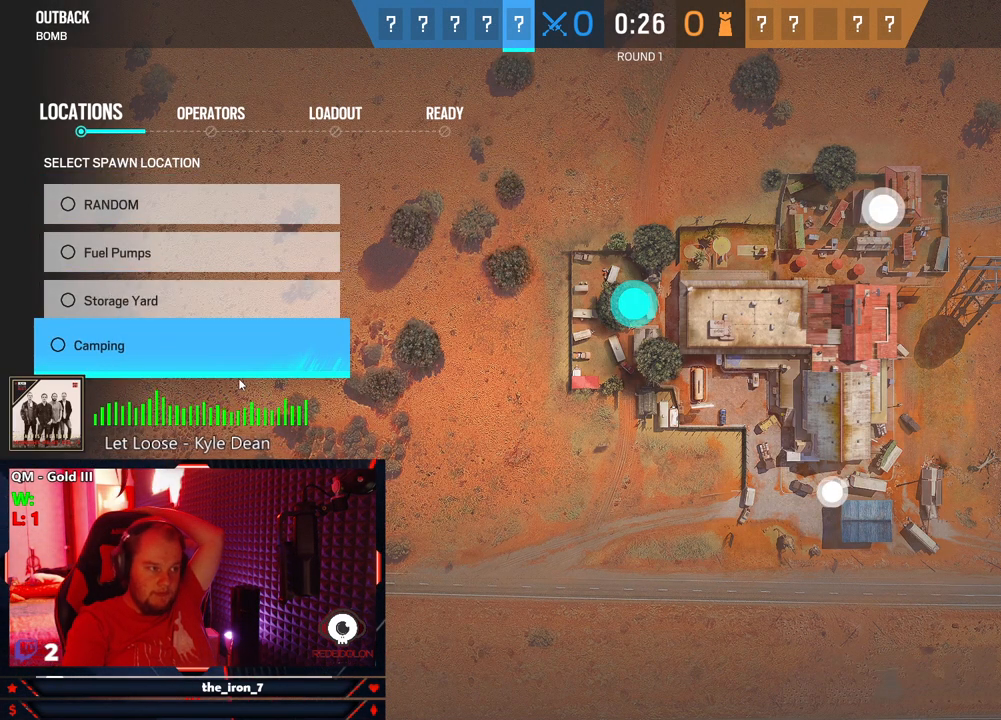
{"keys": [], "mouse": [], "events": []}
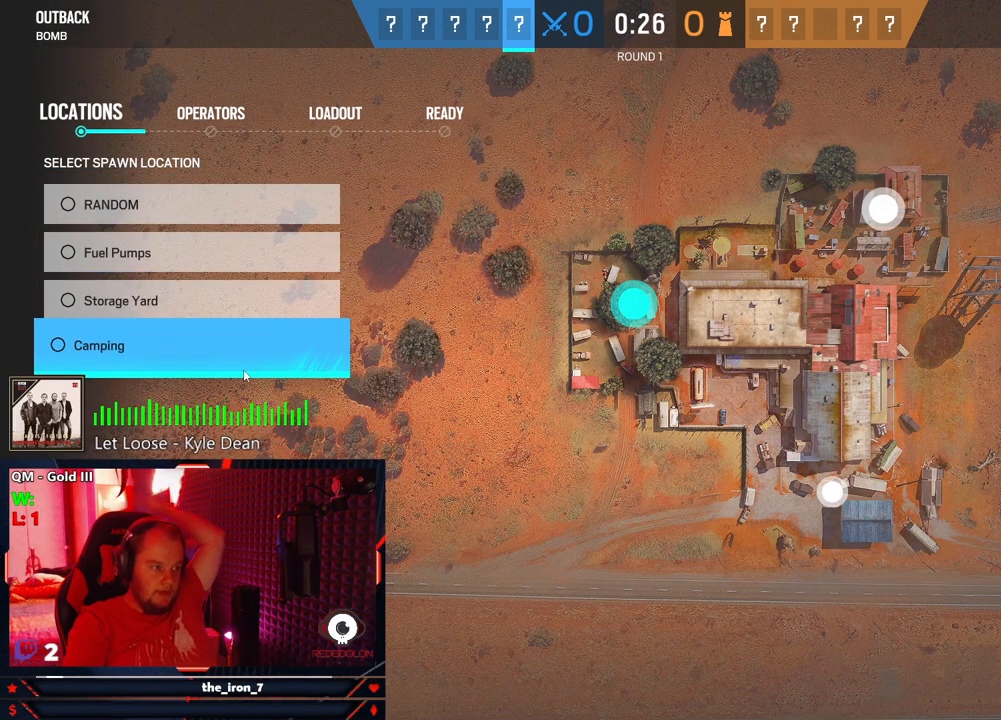
{"keys": [], "mouse": [], "events": [[146, "mouse_left", "down"], [271, "mouse_left", "up"]]}
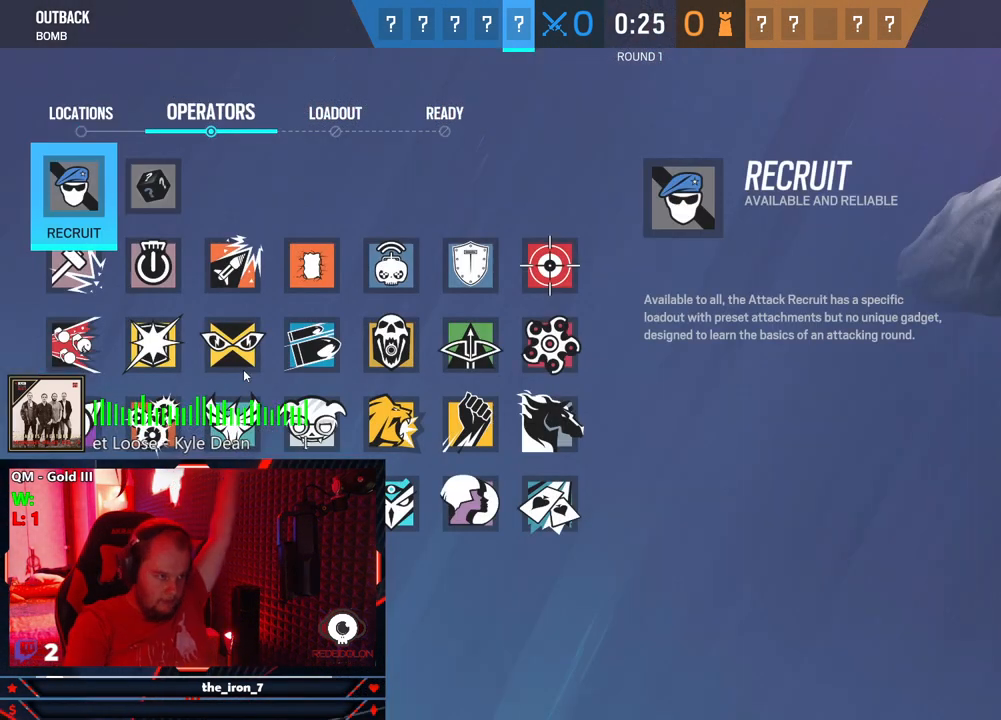
{"keys": [], "mouse": [], "events": []}
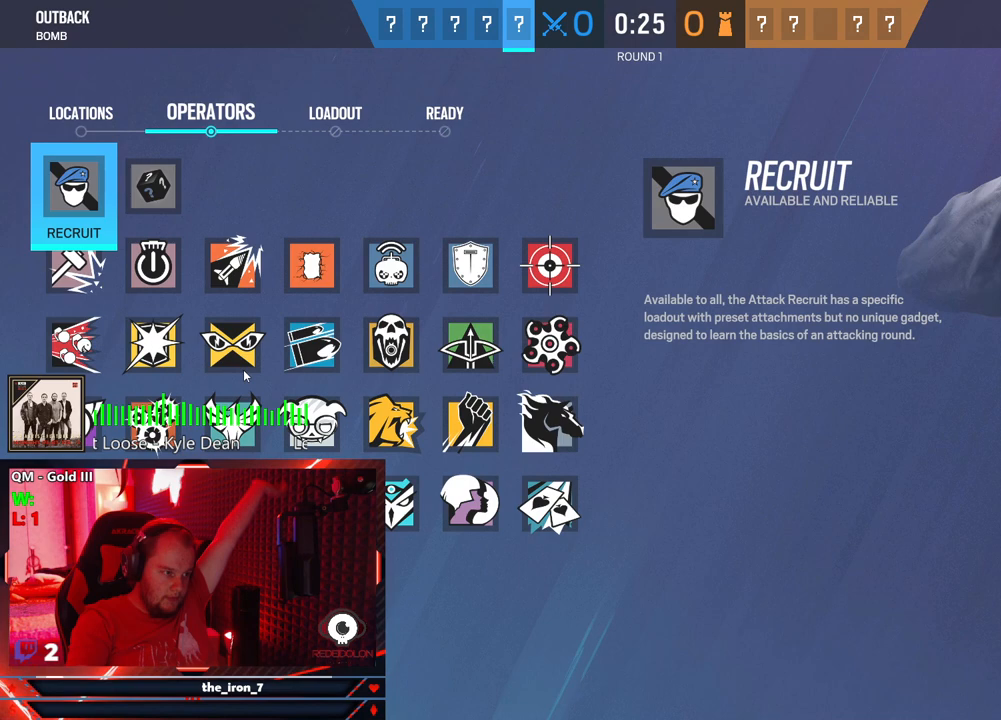
{"keys": [], "mouse": [], "events": []}
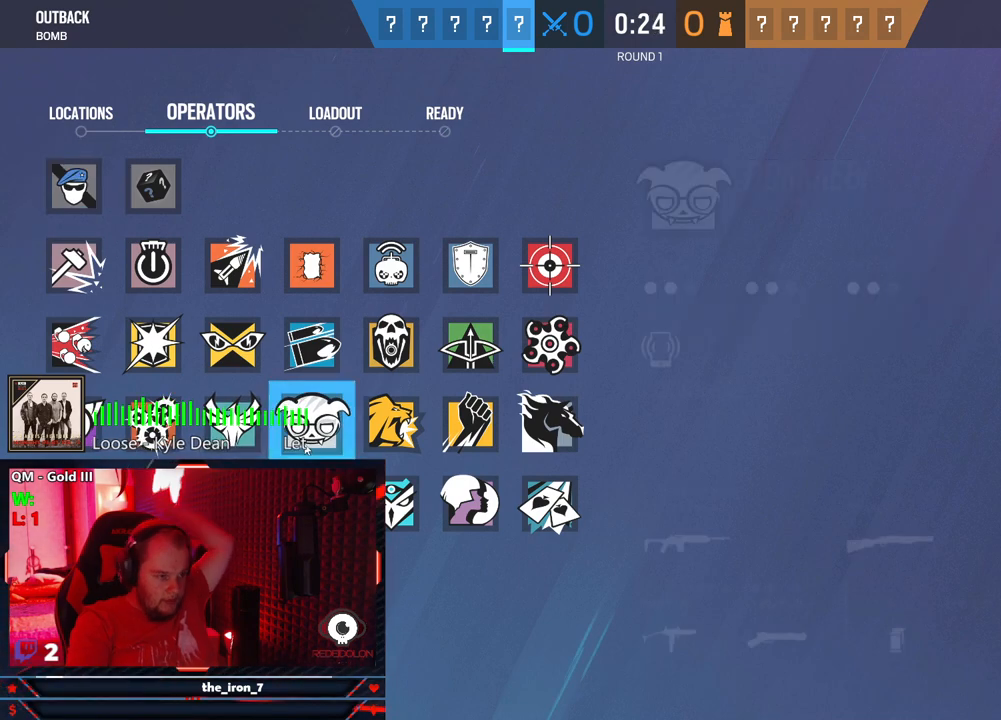
{"keys": [], "mouse": [], "events": []}
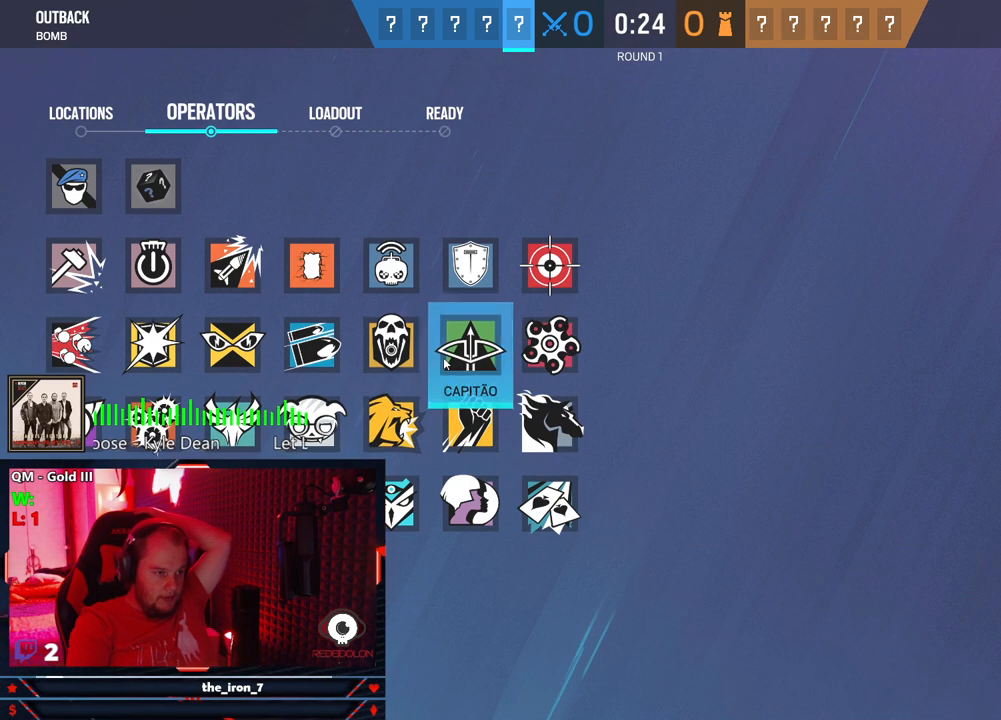
{"keys": [], "mouse": [], "events": []}
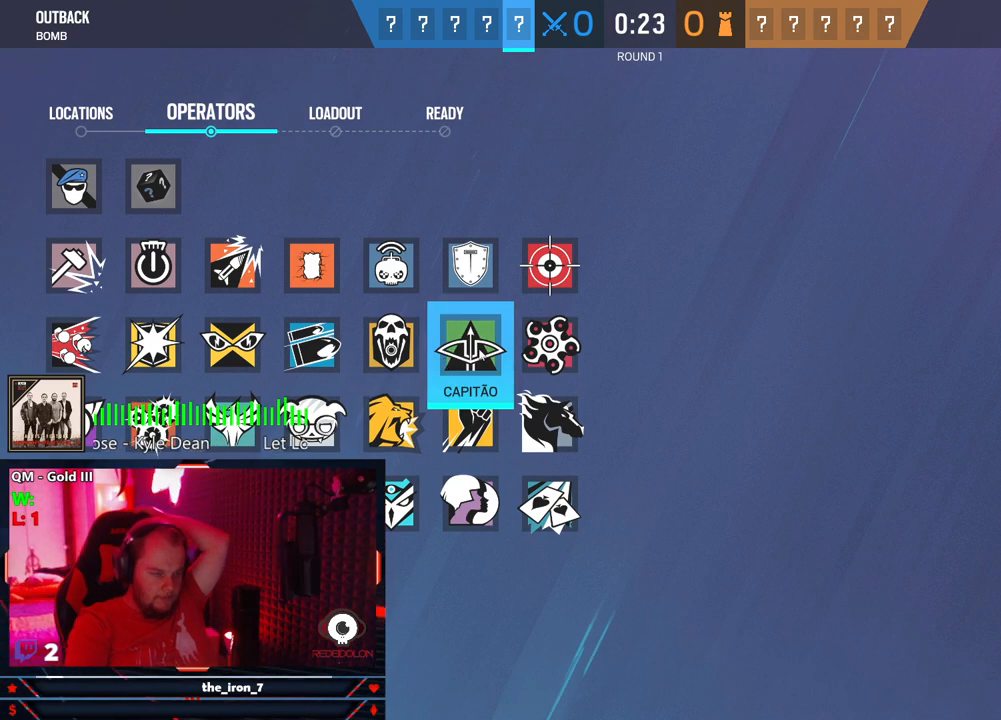
{"keys": [], "mouse": [], "events": [[354, "mouse_left", "down"], [458, "mouse_left", "up"]]}
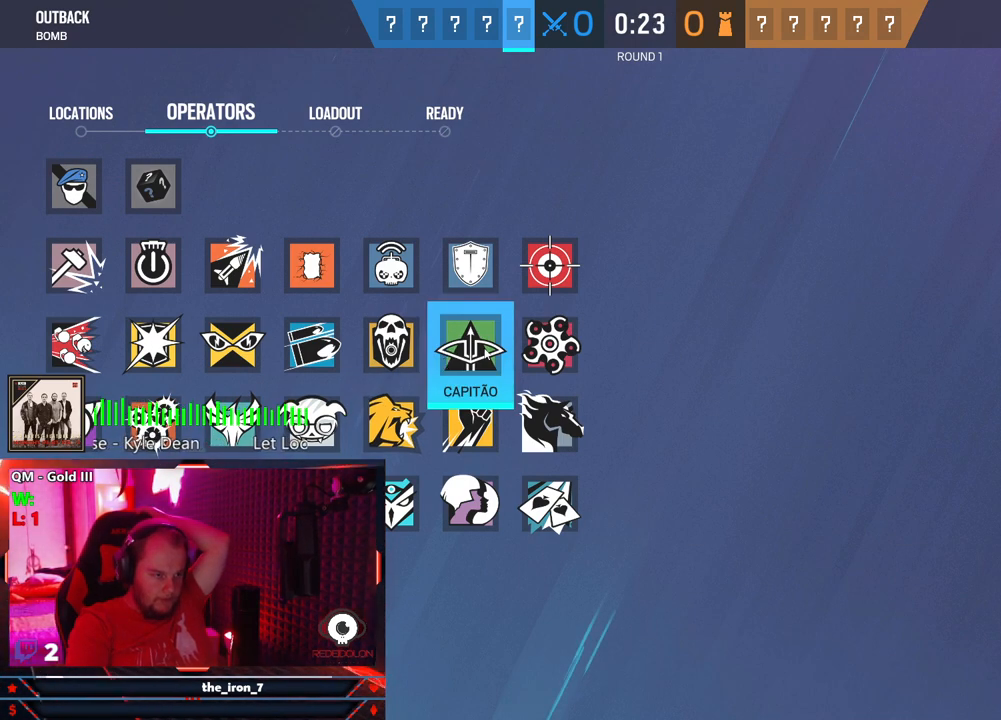
{"keys": [], "mouse": [], "events": []}
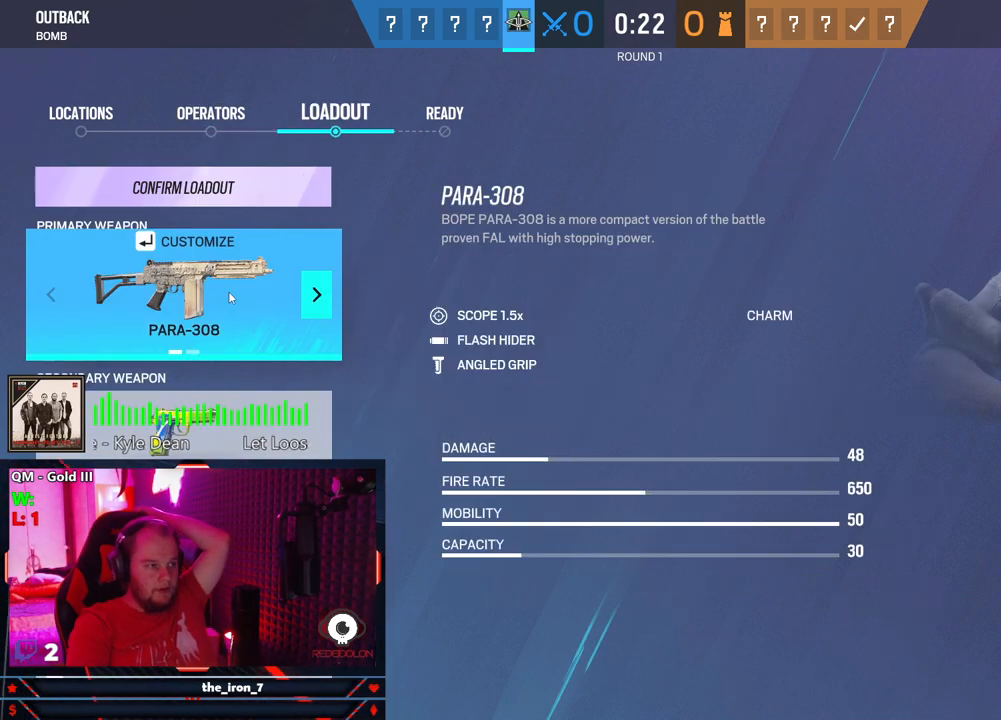
{"keys": [], "mouse": [], "events": []}
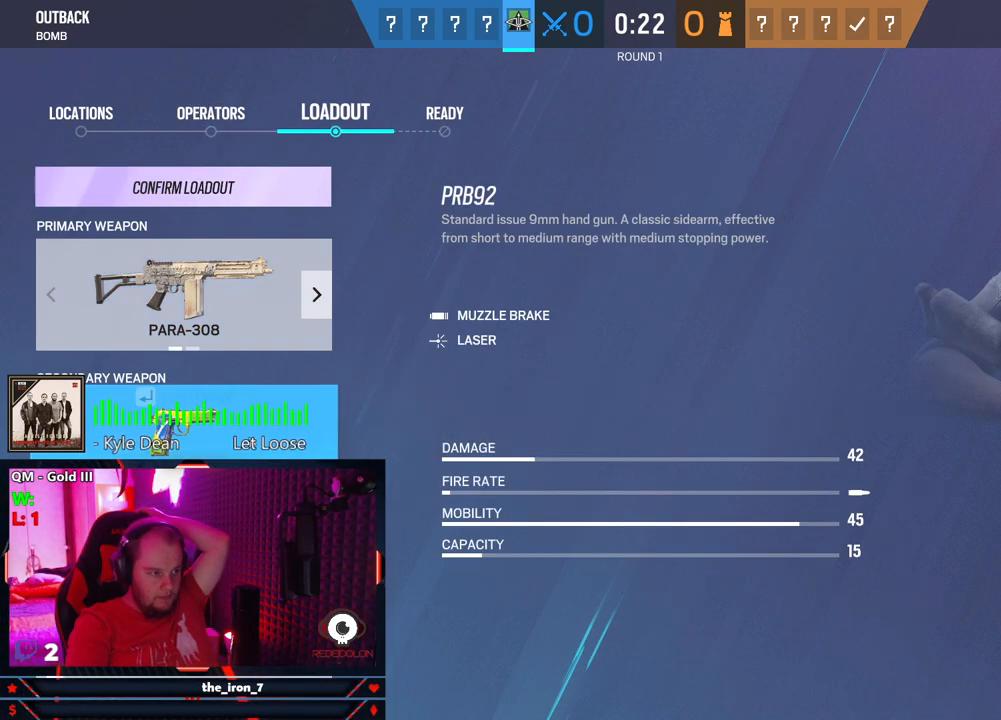
{"keys": [], "mouse": ["left"], "events": [[500, "mouse_left", "down"]]}
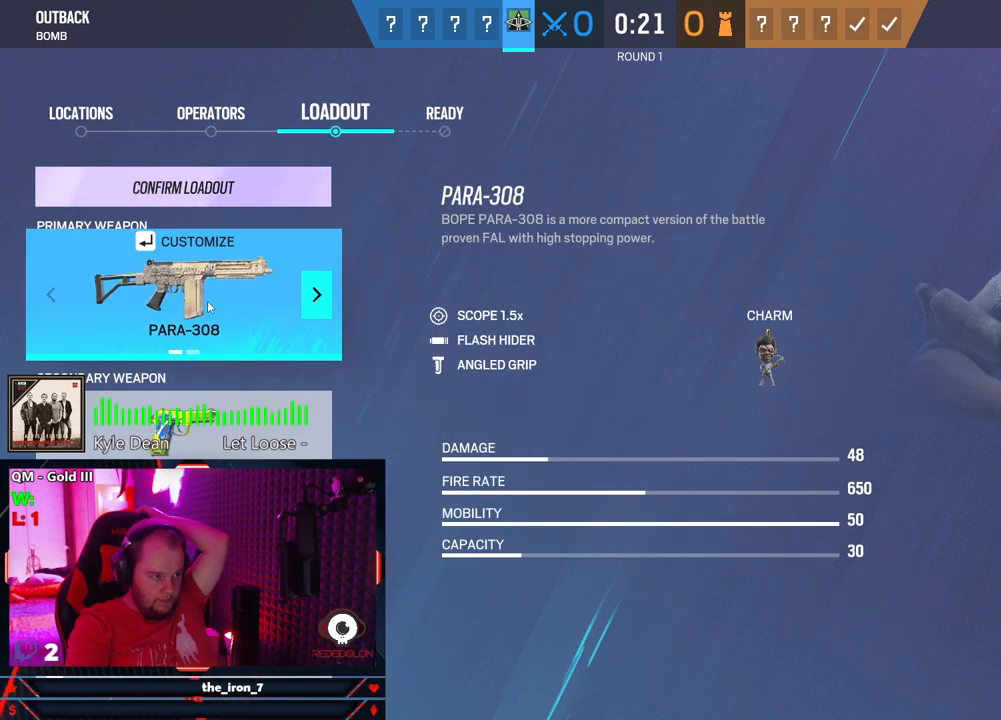
{"keys": [], "mouse": [], "events": [[83, "mouse_left", "up"]]}
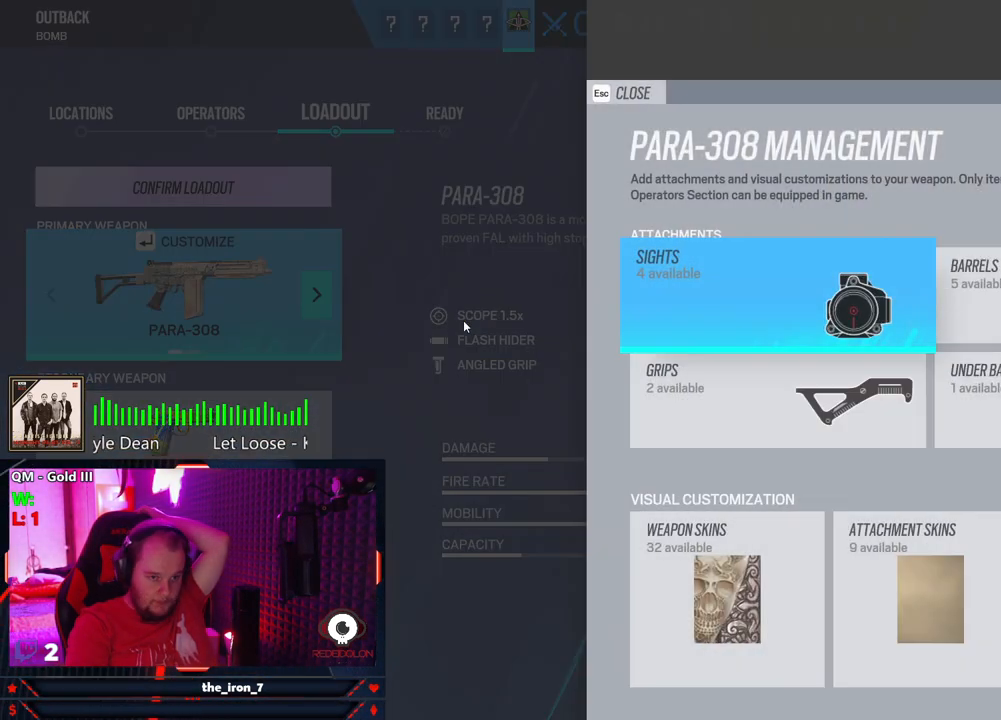
{"keys": [], "mouse": [], "events": []}
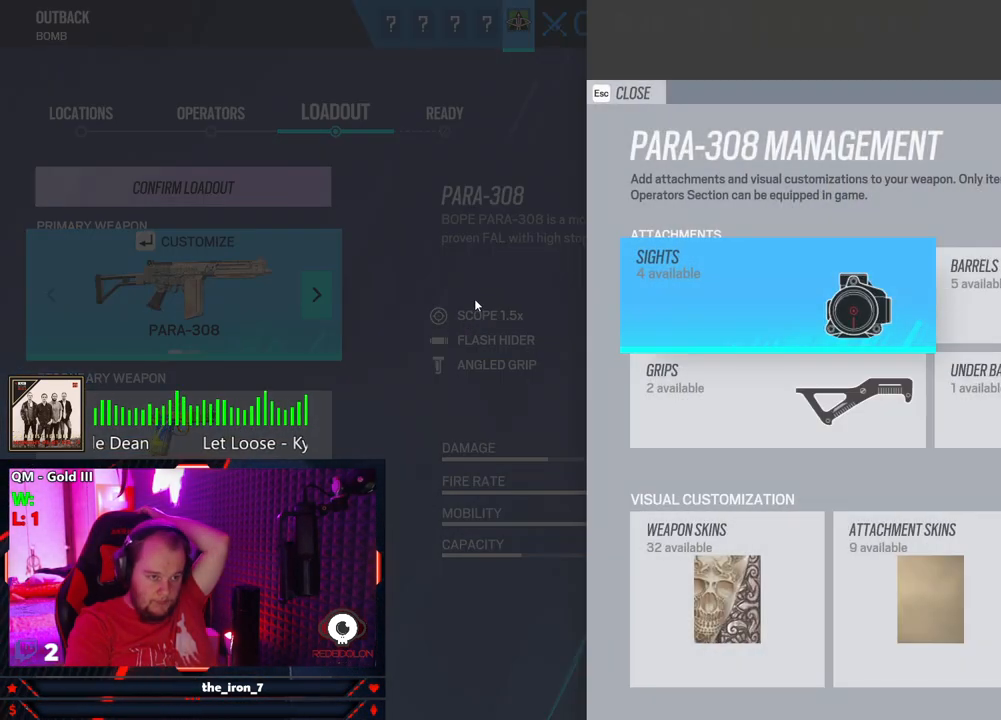
{"keys": [], "mouse": [], "events": [[125, "mouse_left", "down"], [229, "mouse_left", "up"]]}
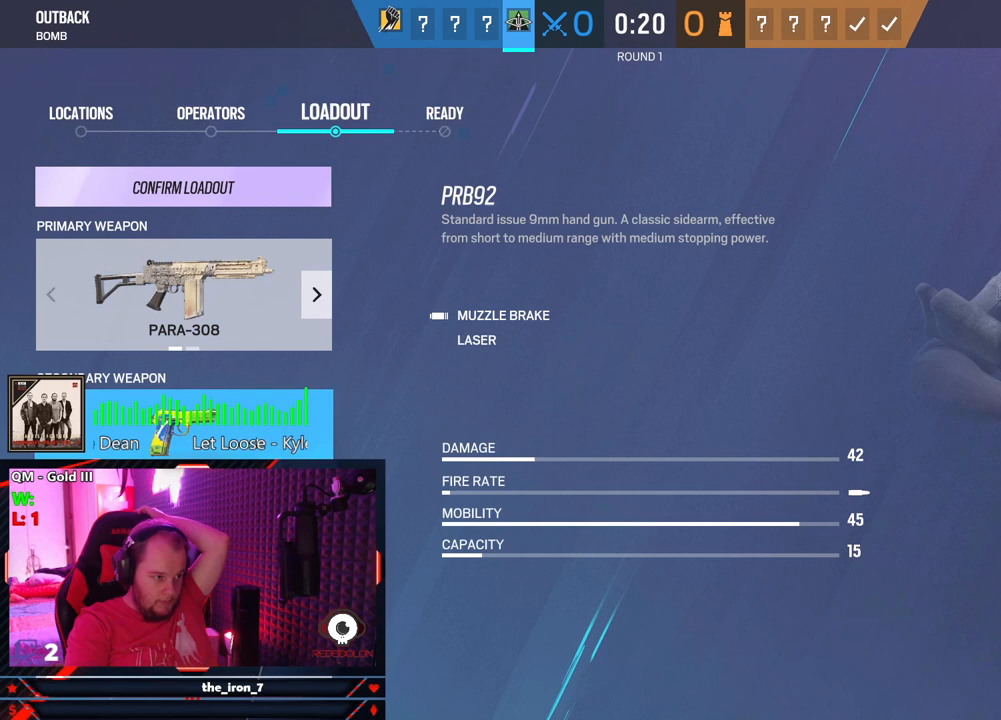
{"keys": [], "mouse": [], "events": []}
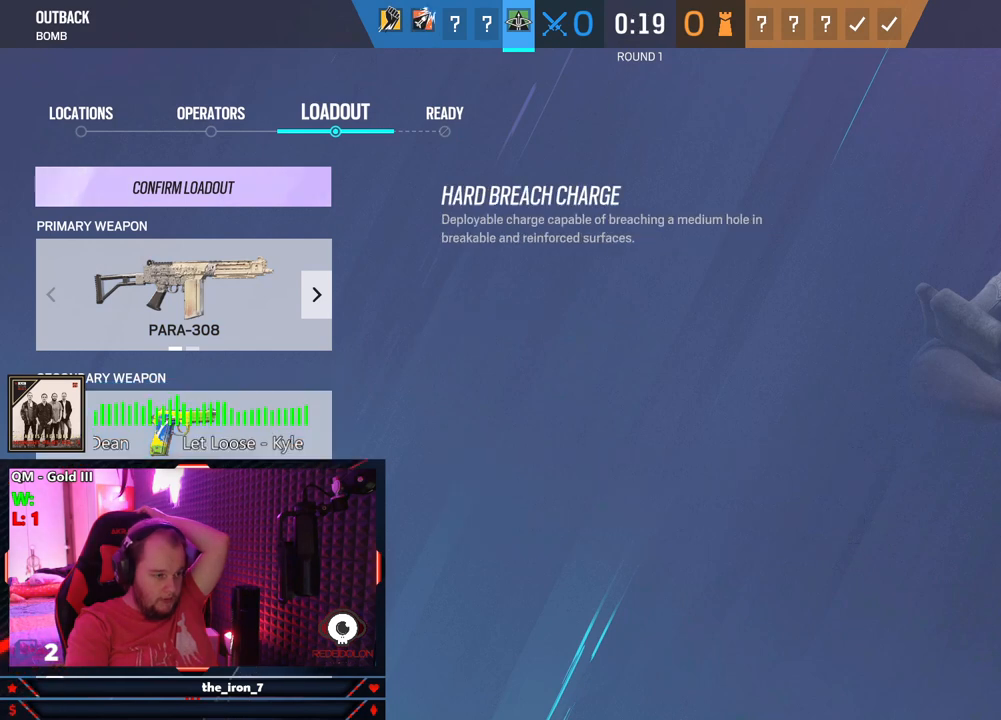
{"keys": [], "mouse": [], "events": []}
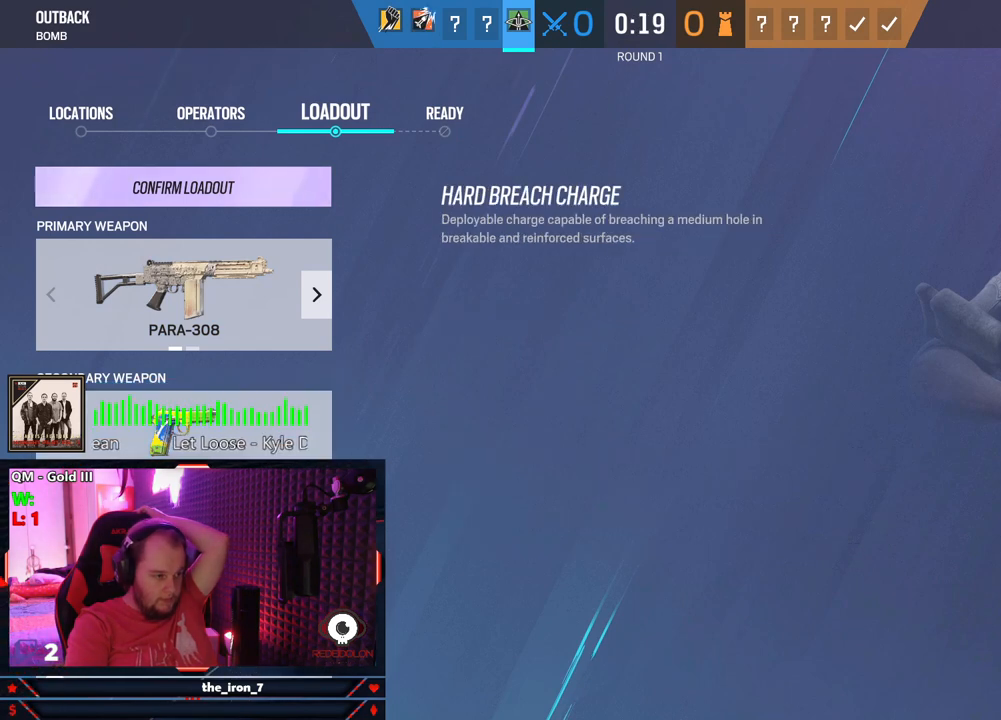
{"keys": [], "mouse": [], "events": [[229, "mouse_left", "down"], [271, "mouse_left", "up"]]}
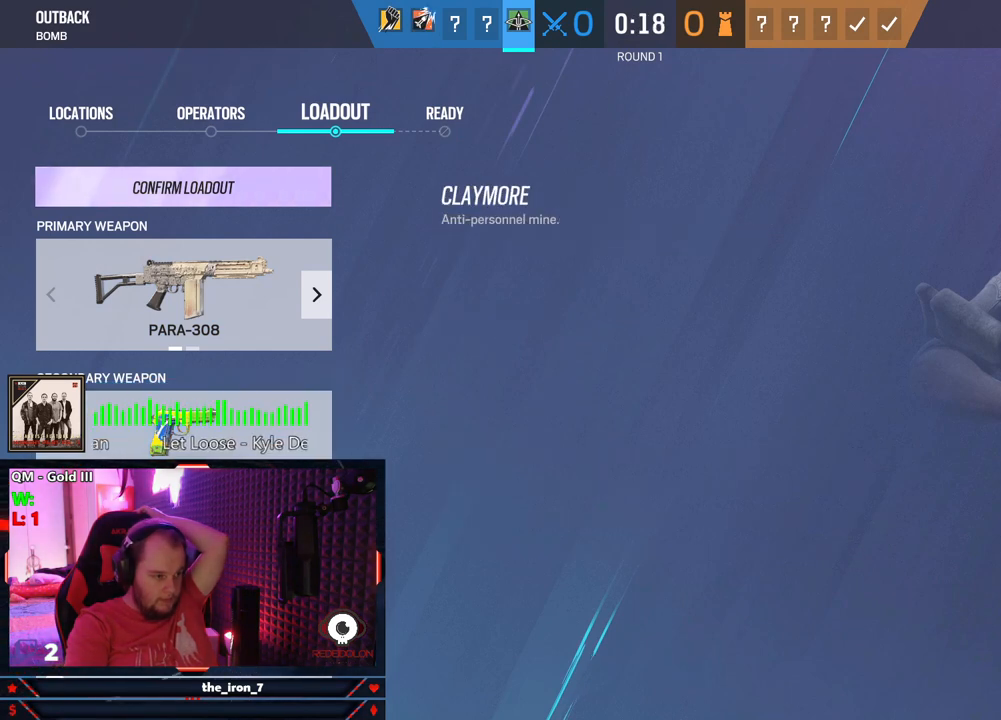
{"keys": [], "mouse": [], "events": []}
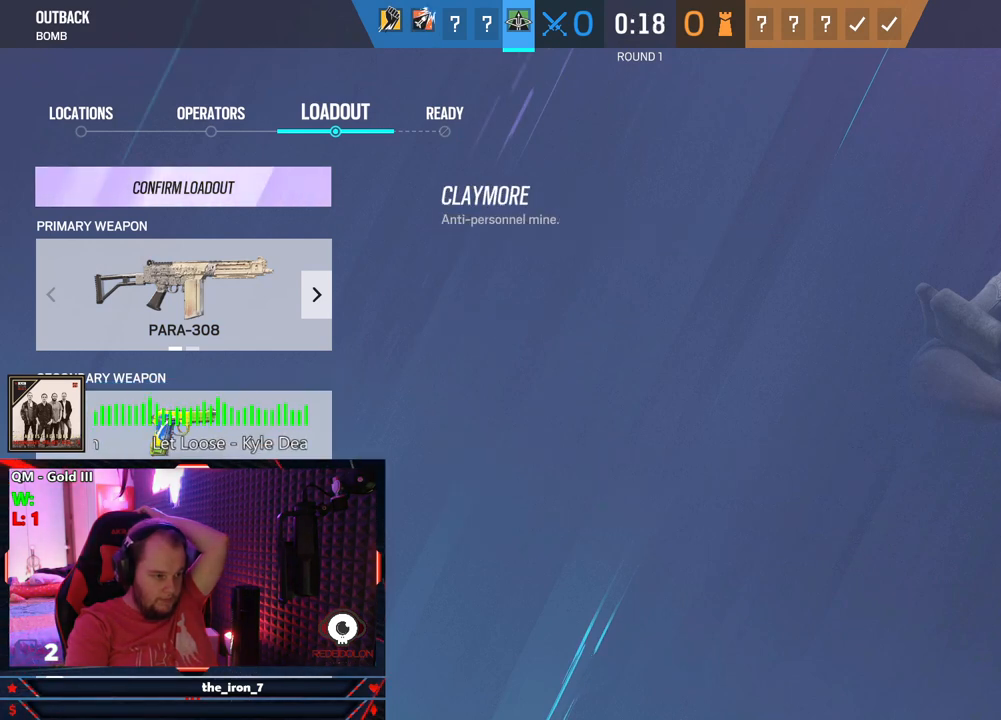
{"keys": [], "mouse": [], "events": [[62, "mouse_left", "down"], [104, "mouse_left", "up"]]}
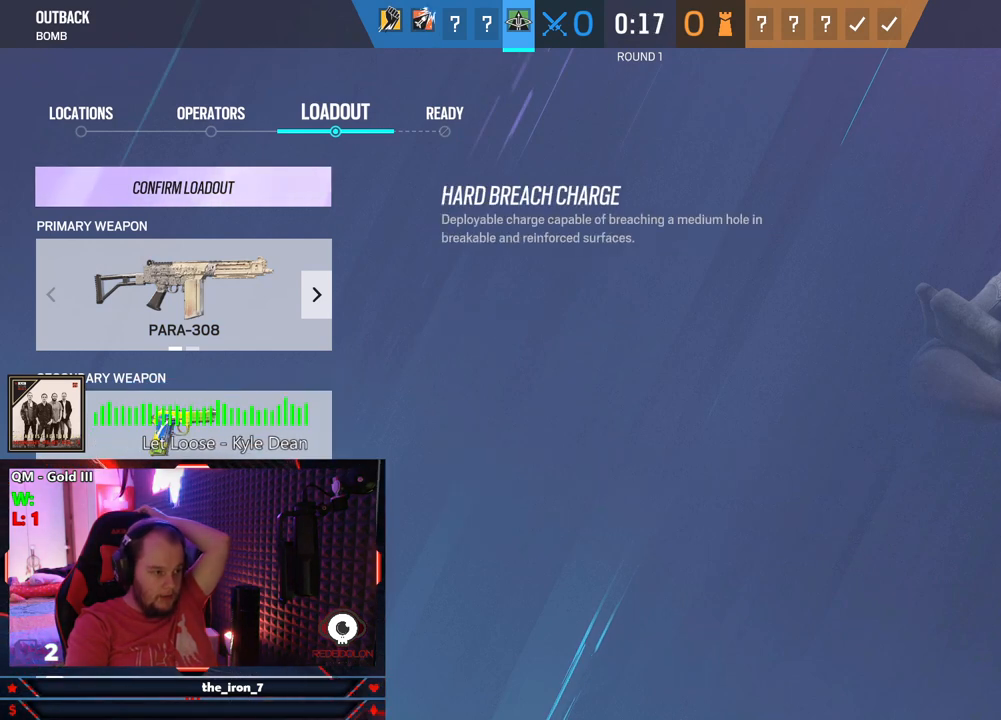
{"keys": [], "mouse": [], "events": []}
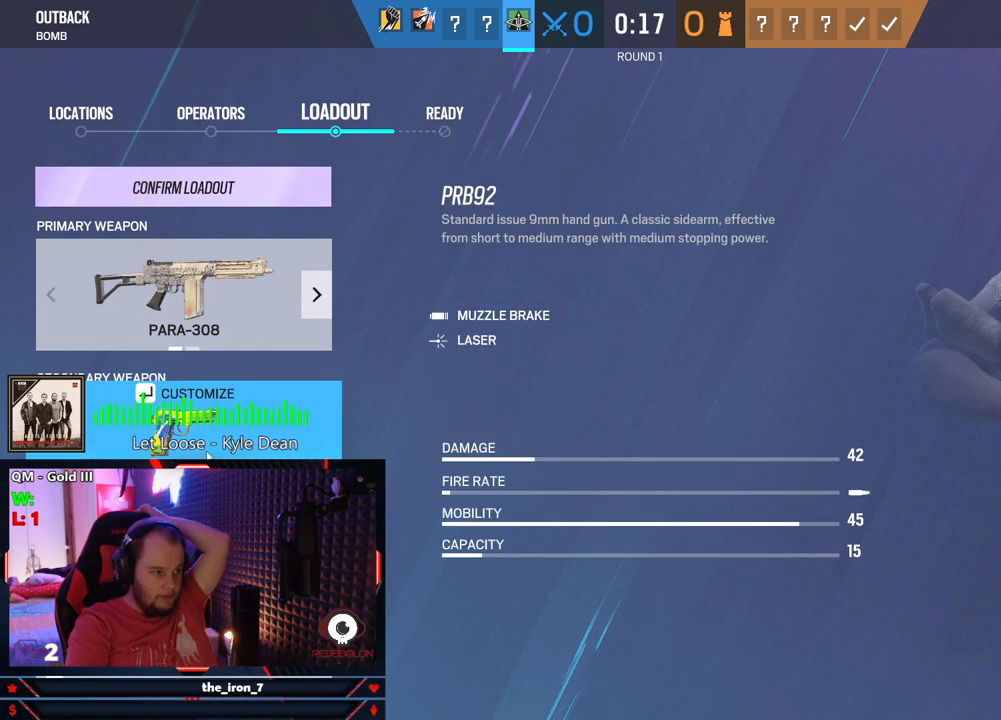
{"keys": [], "mouse": [], "events": []}
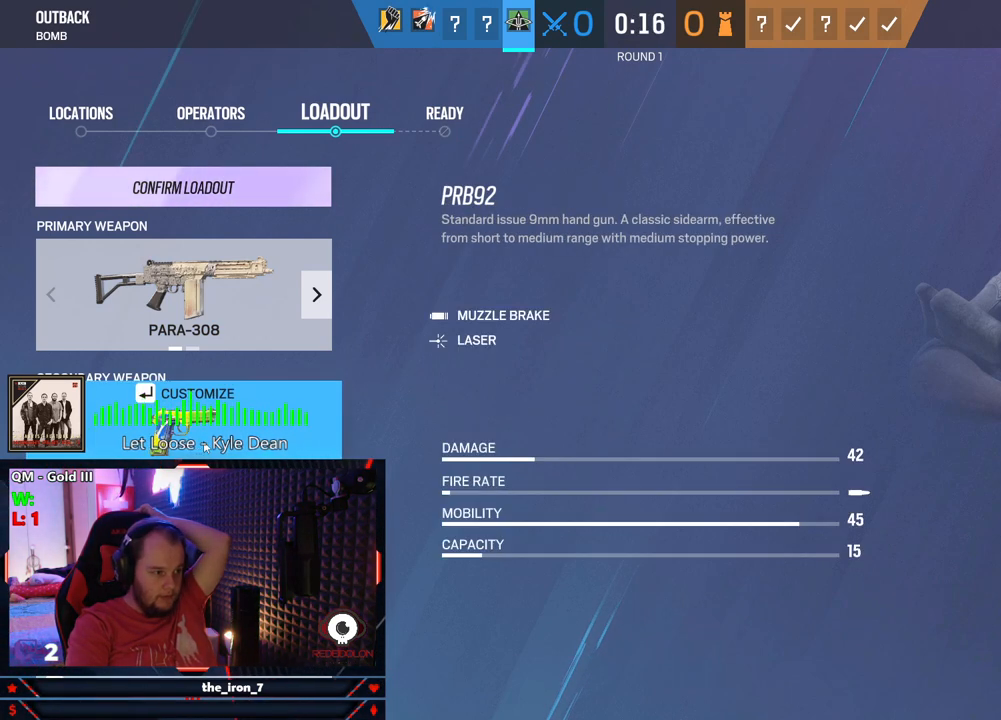
{"keys": [], "mouse": [], "events": []}
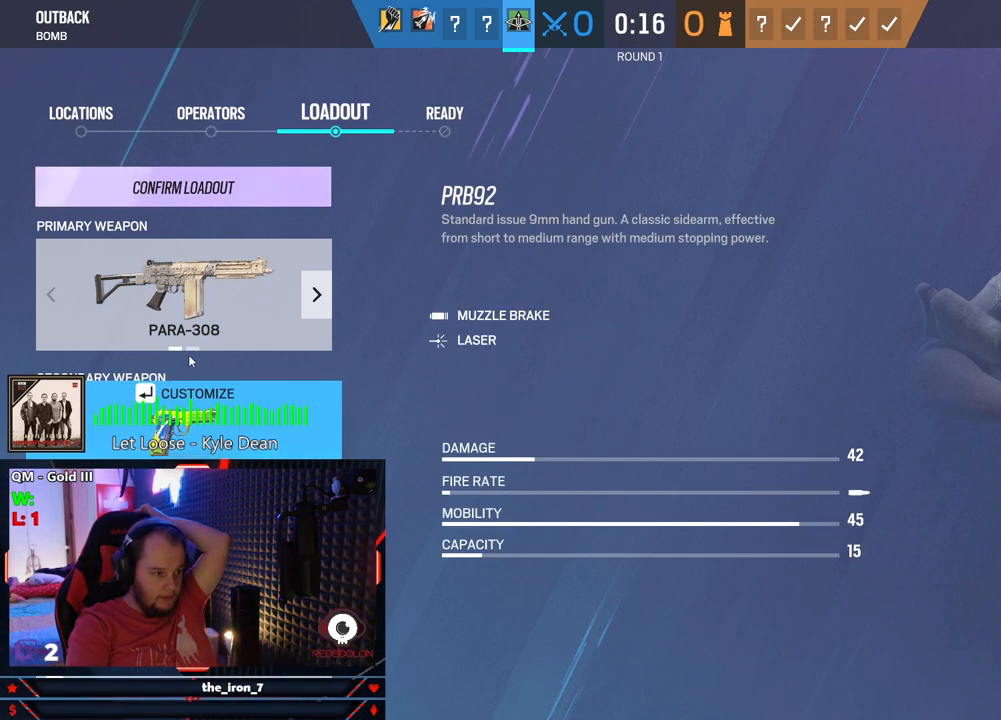
{"keys": [], "mouse": [], "events": []}
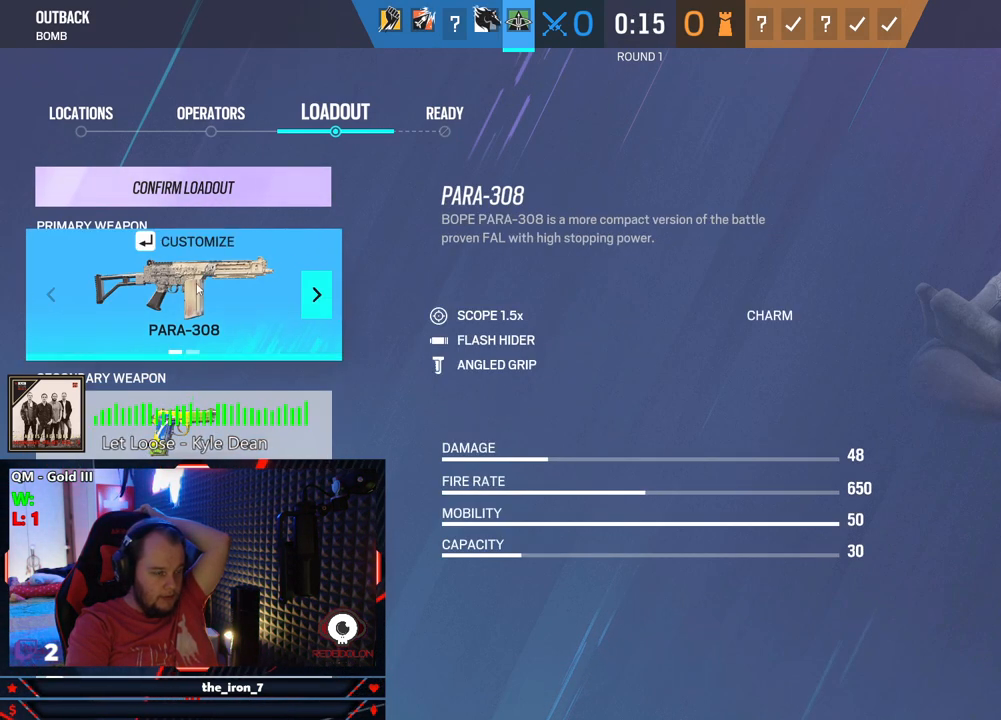
{"keys": [], "mouse": [], "events": []}
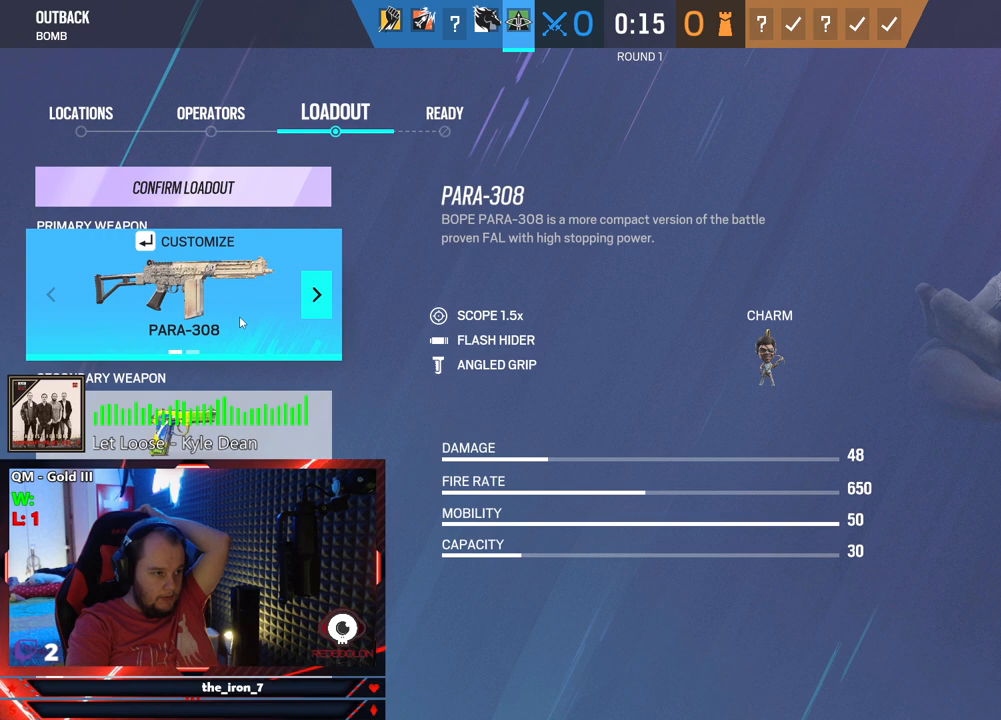
{"keys": [], "mouse": [], "events": []}
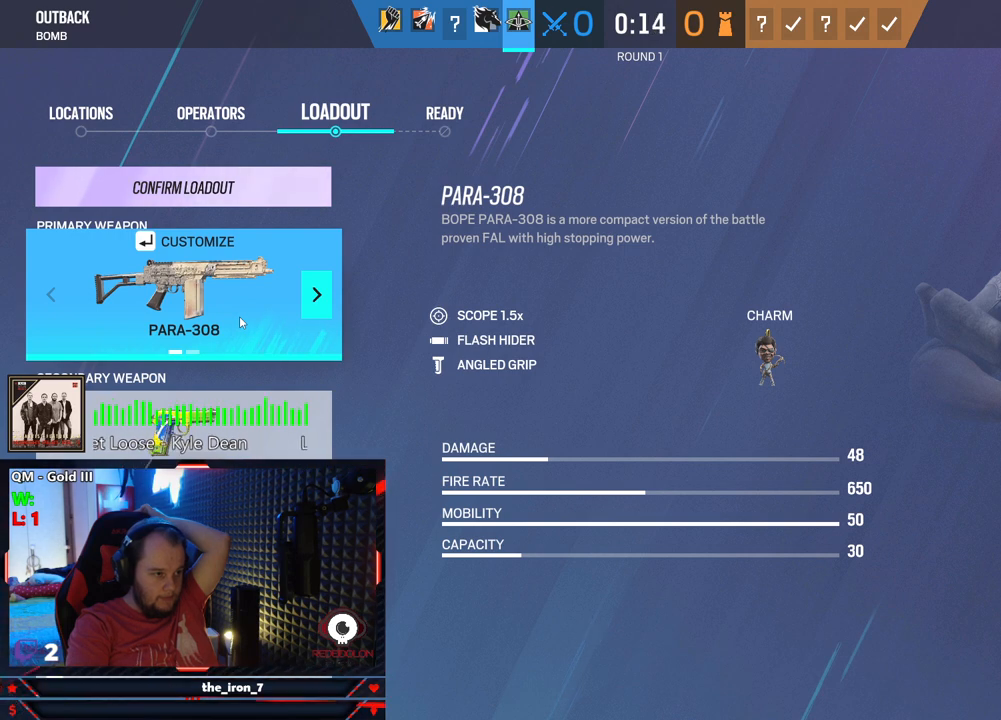
{"keys": [], "mouse": ["left"], "events": [[500, "mouse_left", "down"]]}
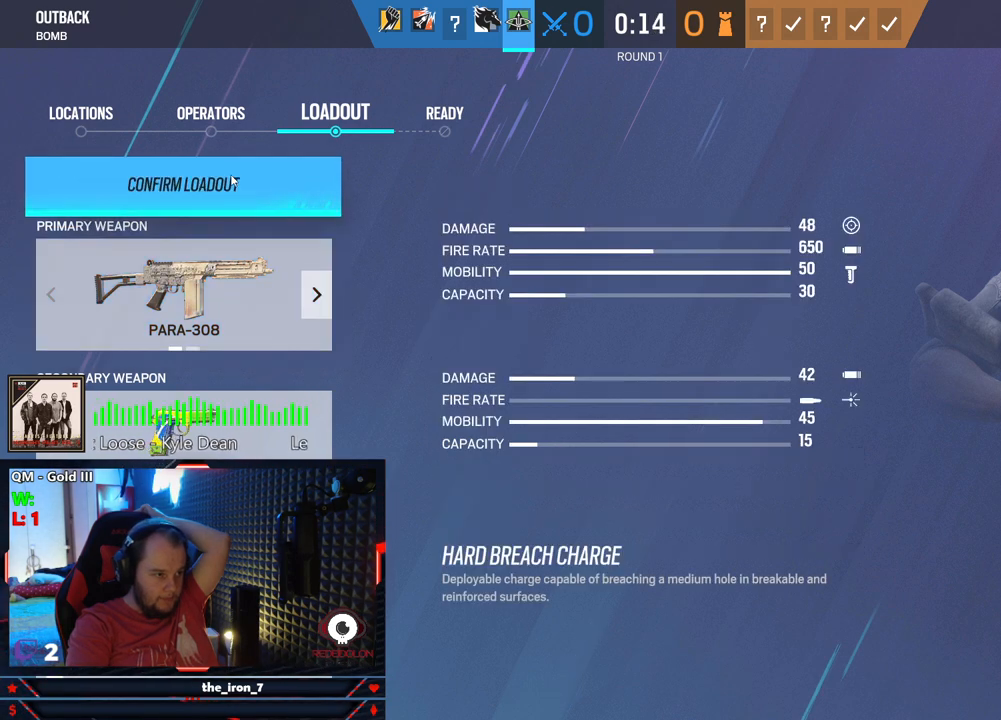
{"keys": [], "mouse": [], "events": [[83, "mouse_left", "up"], [271, "mouse_left", "down"], [375, "mouse_left", "up"]]}
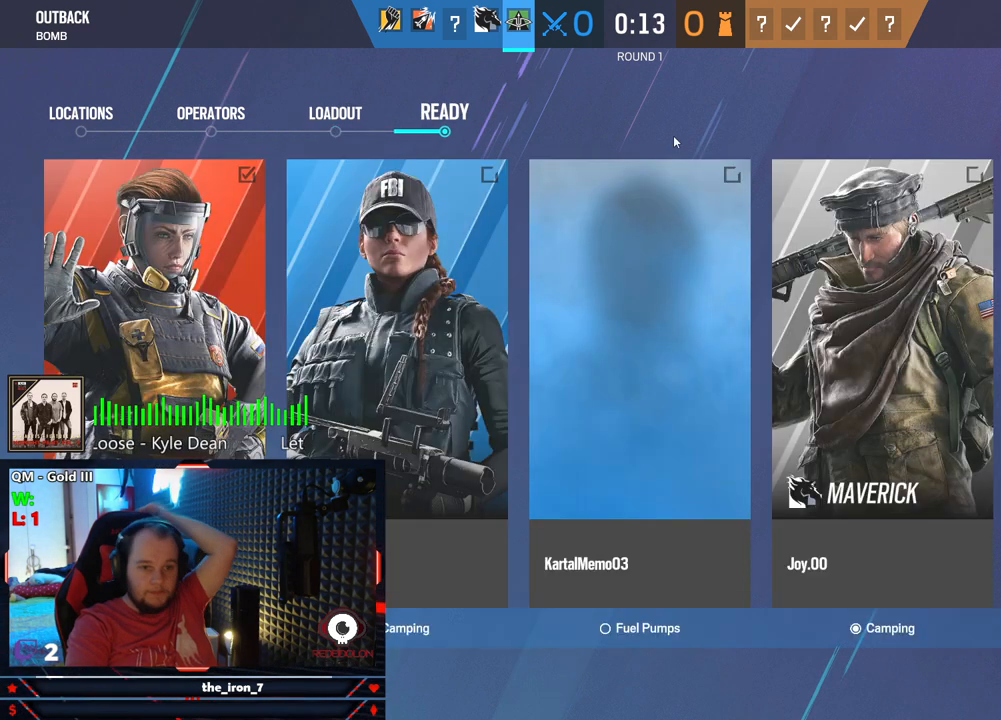
{"keys": [], "mouse": [], "events": []}
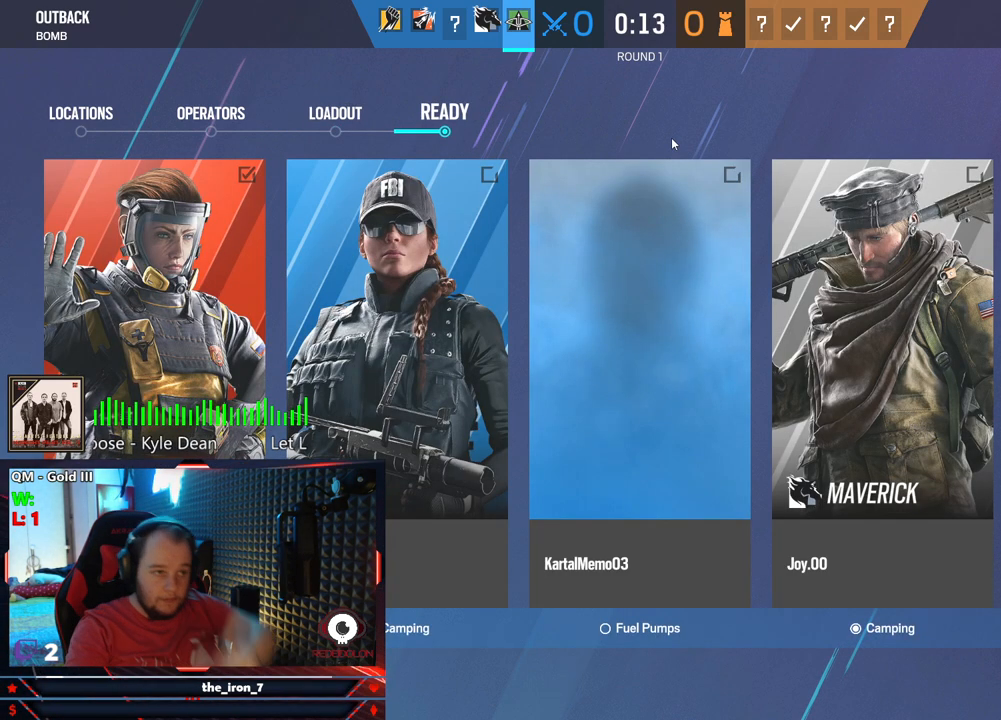
{"keys": [], "mouse": [], "events": [[271, "mouse_left", "down"], [354, "mouse_left", "up"]]}
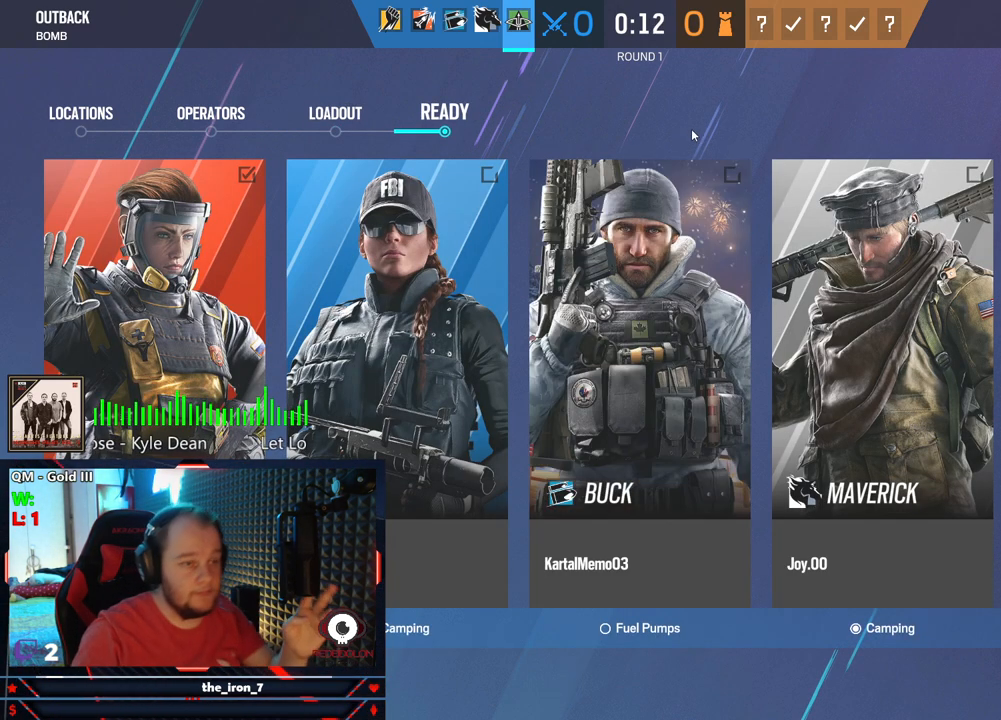
{"keys": [], "mouse": [], "events": []}
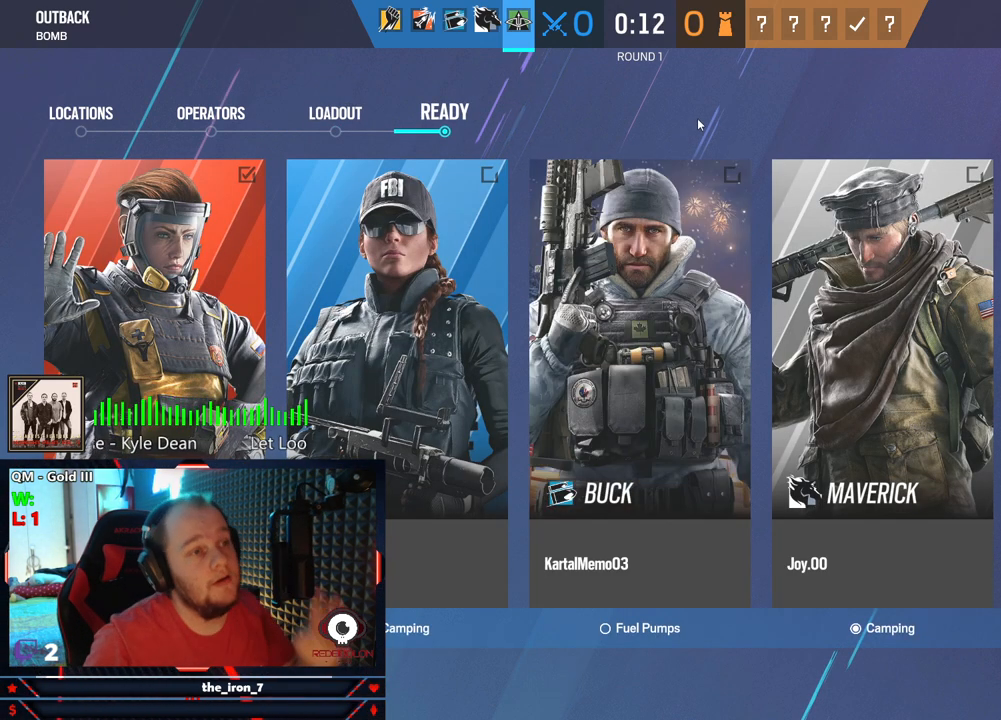
{"keys": [], "mouse": [], "events": [[62, "mouse_left", "down"], [167, "mouse_left", "up"]]}